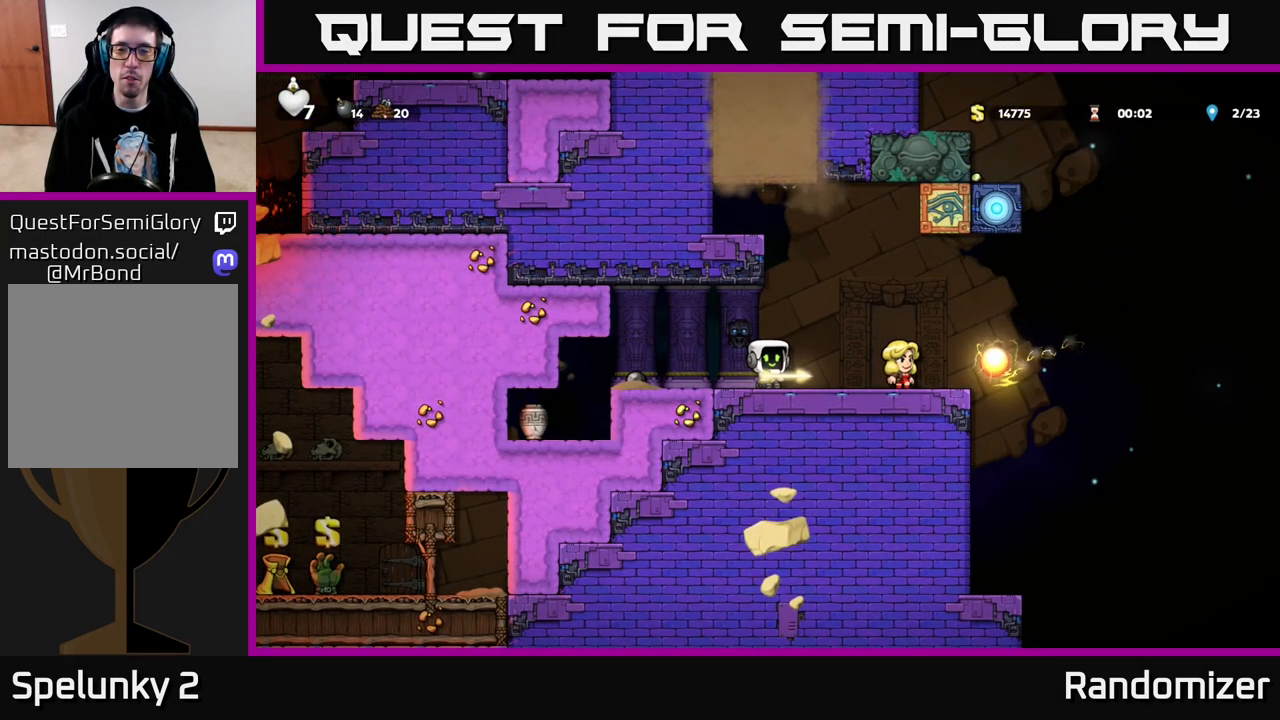
Gameplay with a controller (Xbox layout); each line is a JSON object with the inputs held at the frame after it. "events" lists button and stick changes between this image and that frame as [ms after this image, input, new state], when the widget could be followed in between.
{"buttons": [], "left_stick": "center", "right_stick": "center", "events": [[17, "DPAD_LEFT", "down"], [500, "DPAD_LEFT", "up"]]}
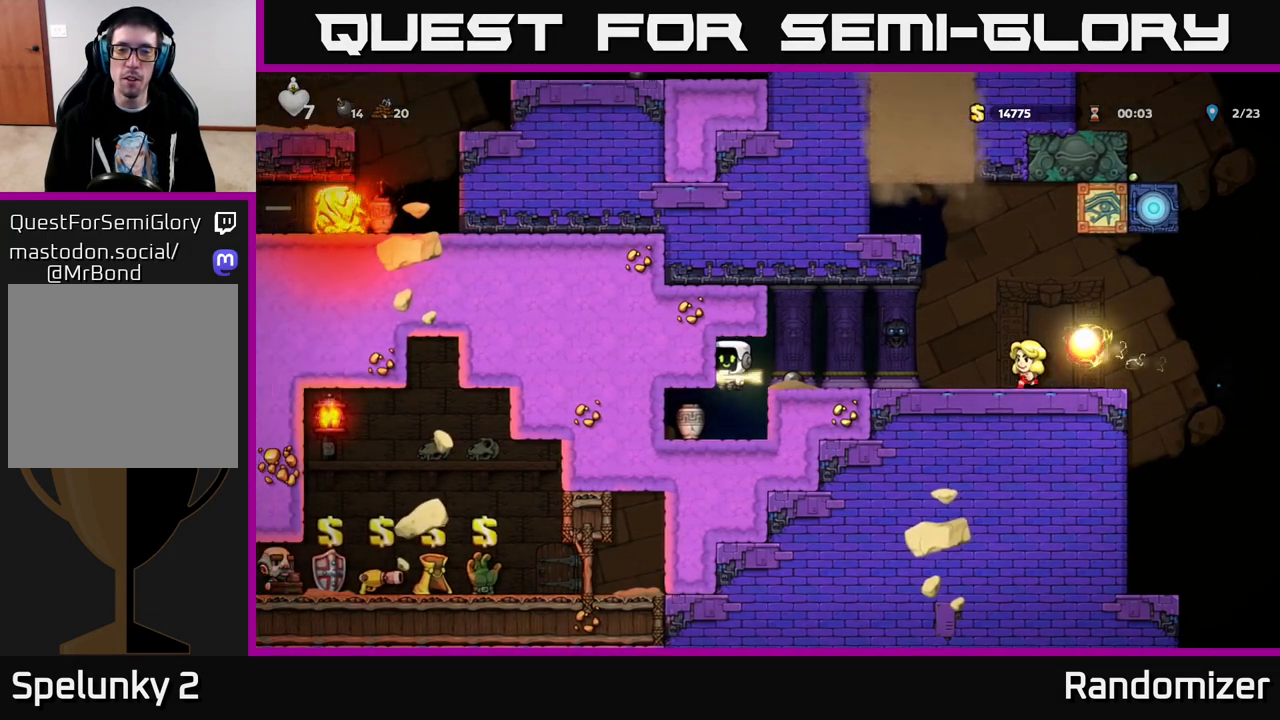
{"buttons": [], "left_stick": "center", "right_stick": "center", "events": []}
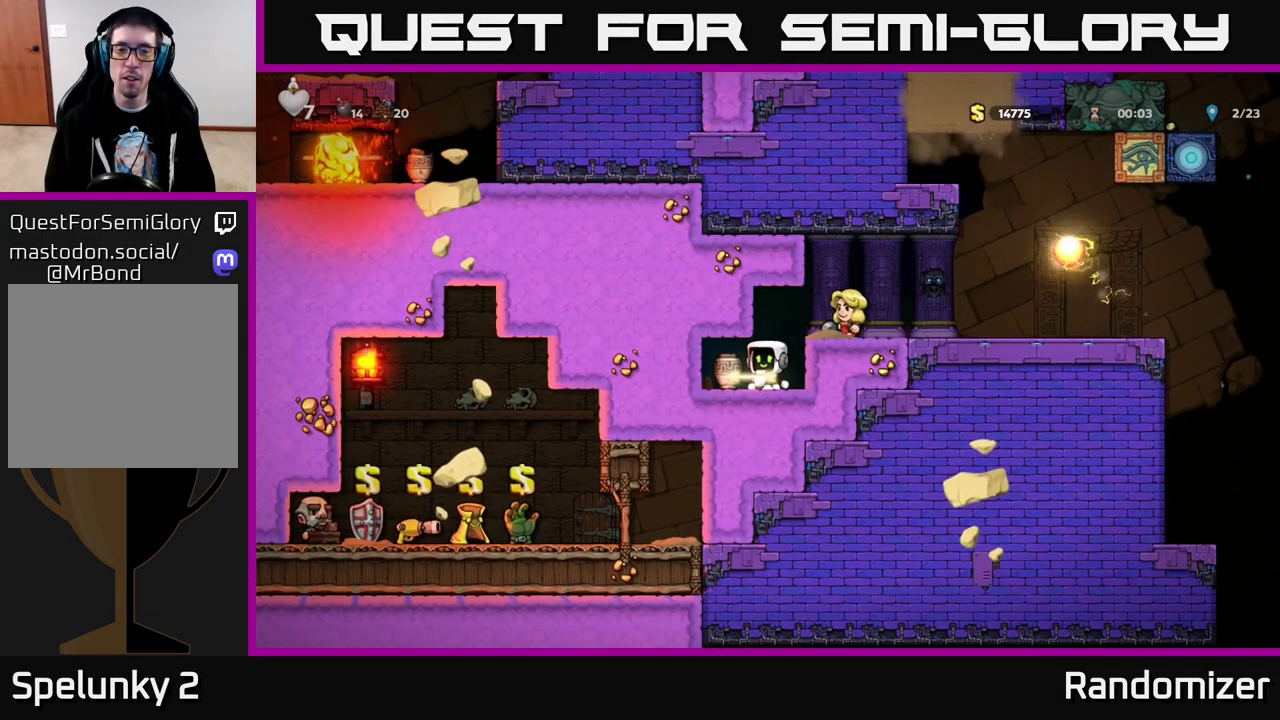
{"buttons": [], "left_stick": "center", "right_stick": "center", "events": [[167, "X", "down"], [217, "X", "up"], [250, "DPAD_RIGHT", "down"], [383, "DPAD_RIGHT", "up"]]}
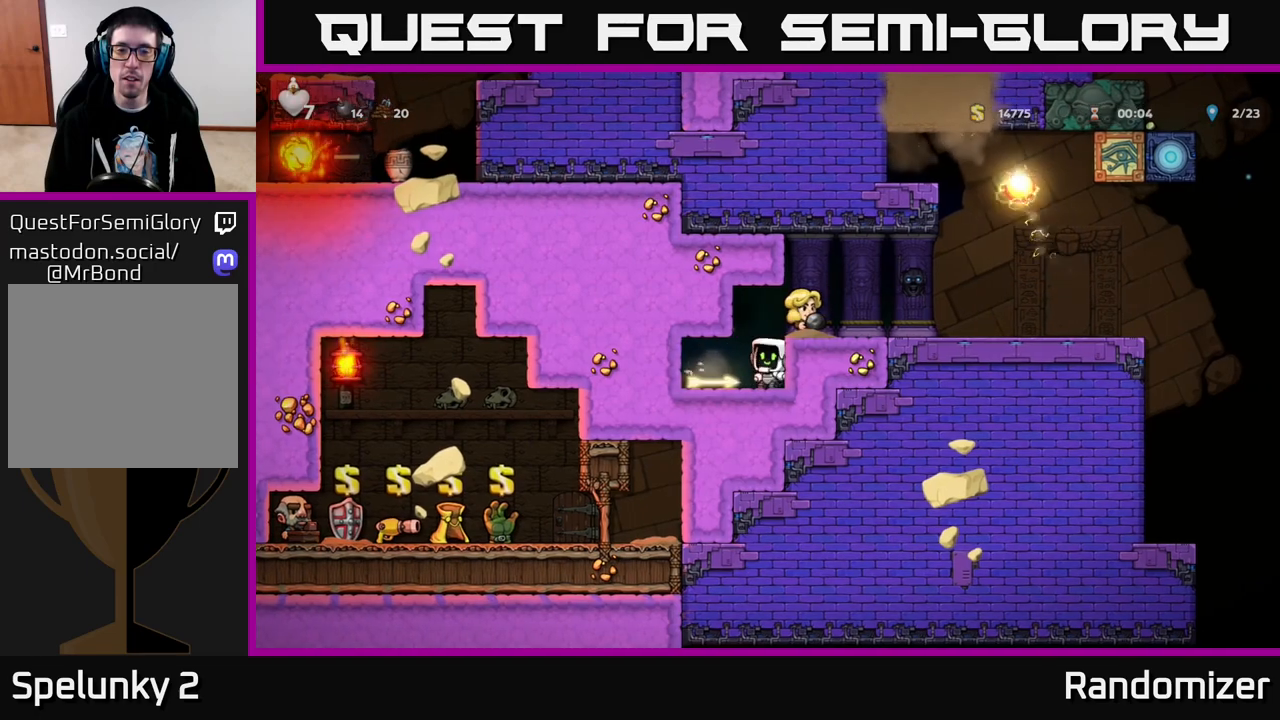
{"buttons": [], "left_stick": "center", "right_stick": "center", "events": [[117, "DPAD_LEFT", "down"], [267, "DPAD_LEFT", "up"], [283, "DPAD_DOWN", "down"], [350, "X", "down"], [400, "DPAD_DOWN", "up"], [400, "X", "up"]]}
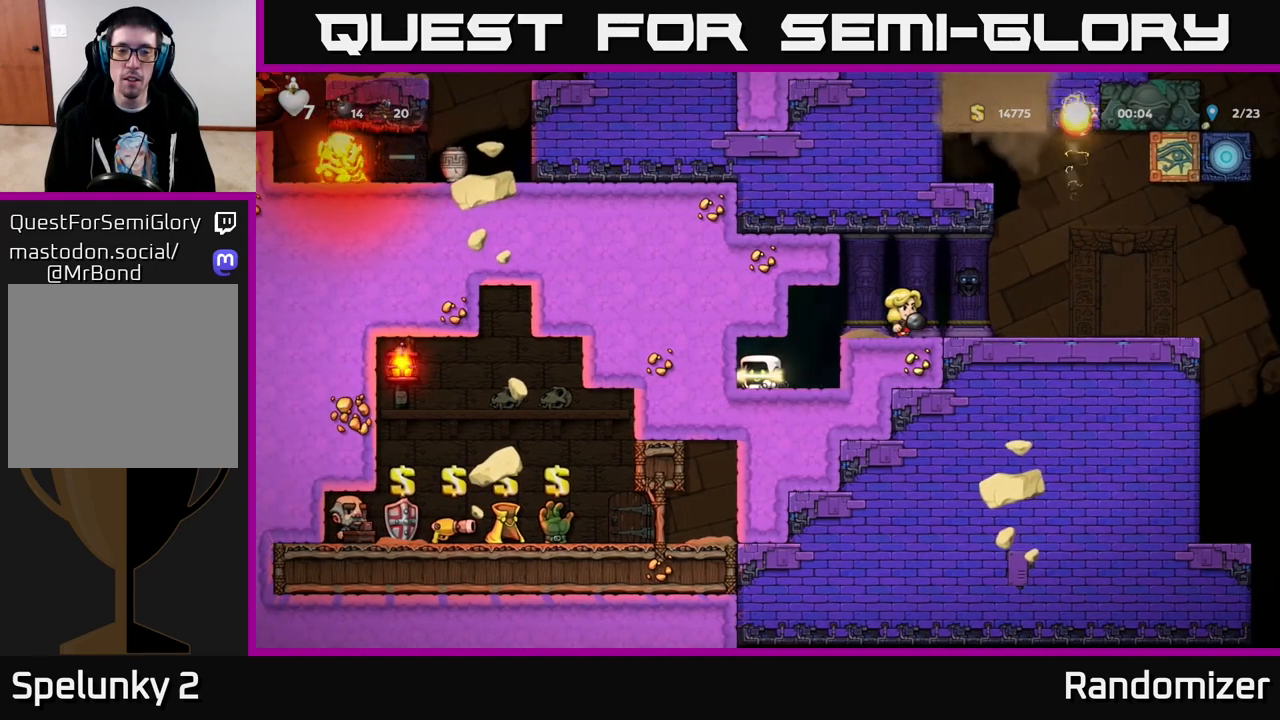
{"buttons": [], "left_stick": "center", "right_stick": "center", "events": [[50, "DPAD_RIGHT", "down"], [217, "DPAD_RIGHT", "up"]]}
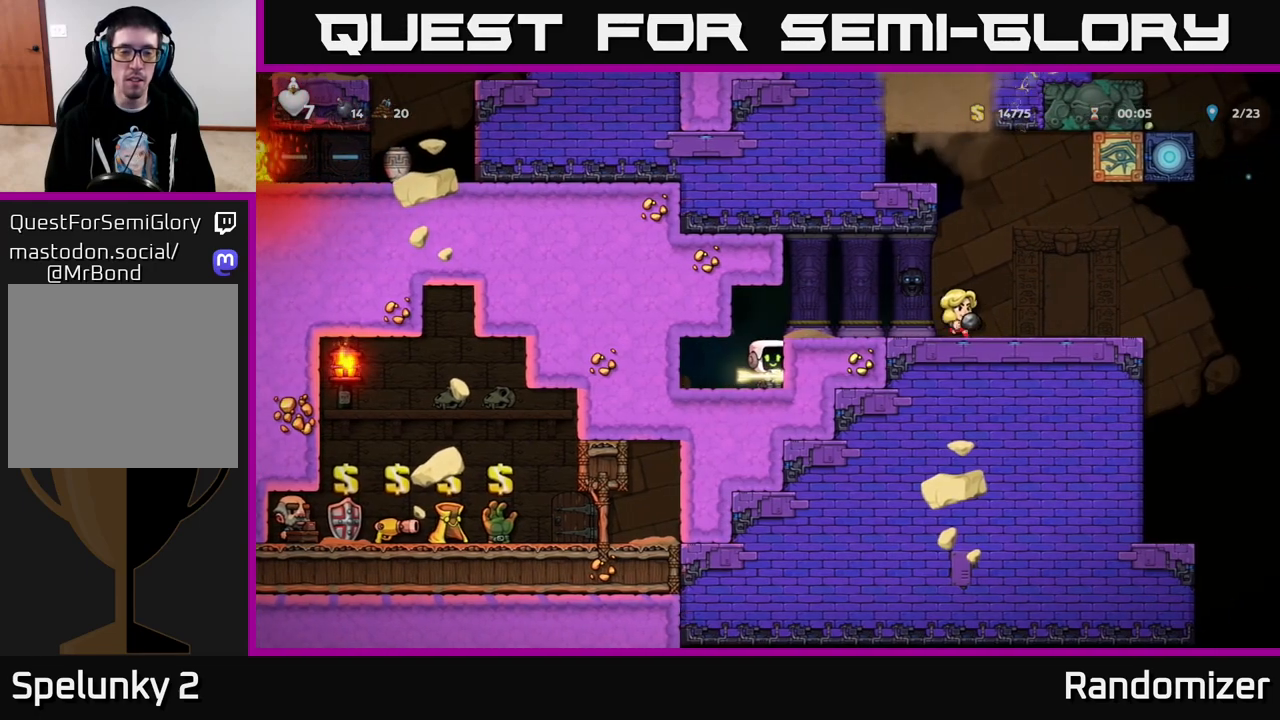
{"buttons": [], "left_stick": "center", "right_stick": "center", "events": []}
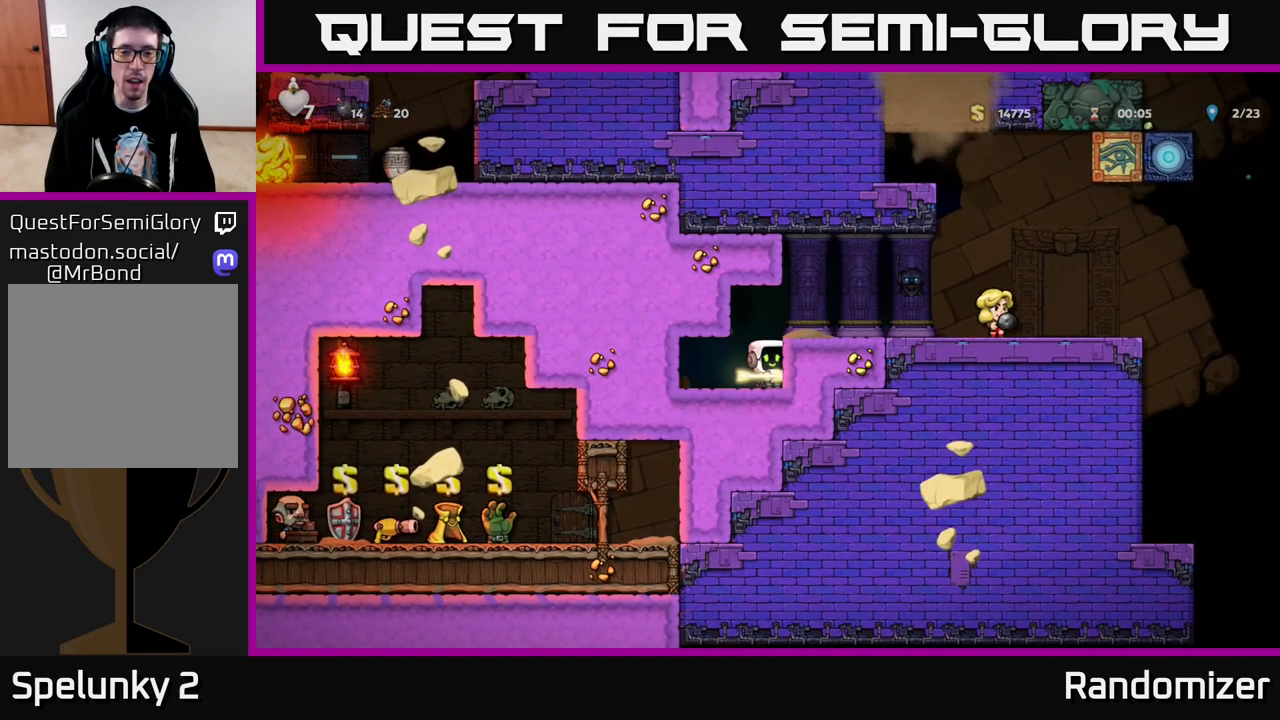
{"buttons": [], "left_stick": "center", "right_stick": "center", "events": [[67, "DPAD_RIGHT", "down"], [167, "DPAD_RIGHT", "up"]]}
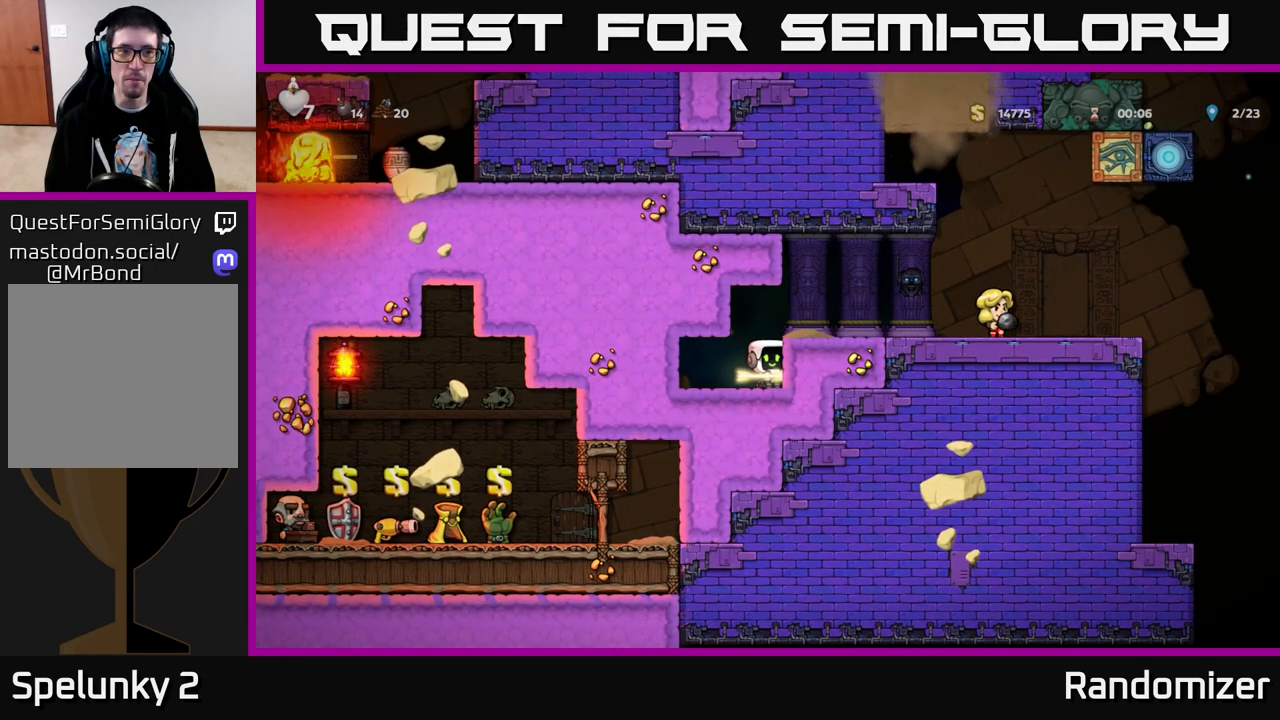
{"buttons": [], "left_stick": "center", "right_stick": "center", "events": []}
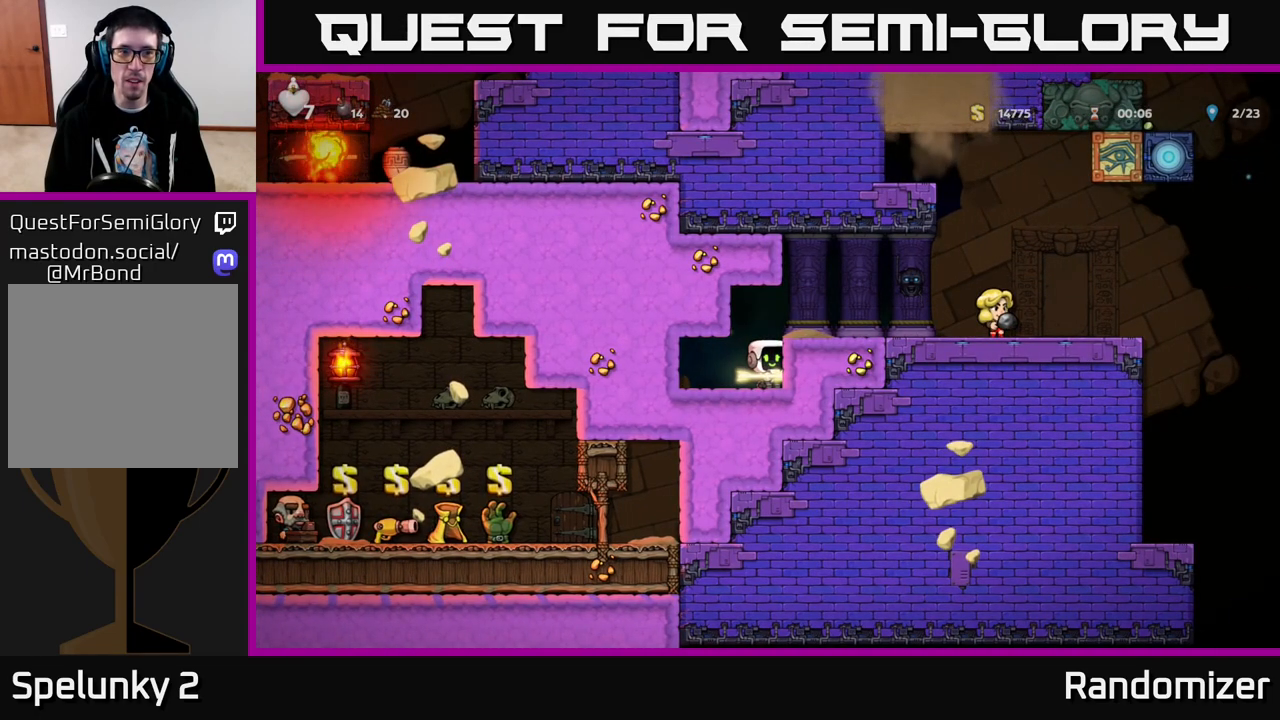
{"buttons": [], "left_stick": "center", "right_stick": "center", "events": [[117, "DPAD_LEFT", "down"], [250, "DPAD_LEFT", "up"], [367, "DPAD_RIGHT", "down"], [417, "DPAD_RIGHT", "up"]]}
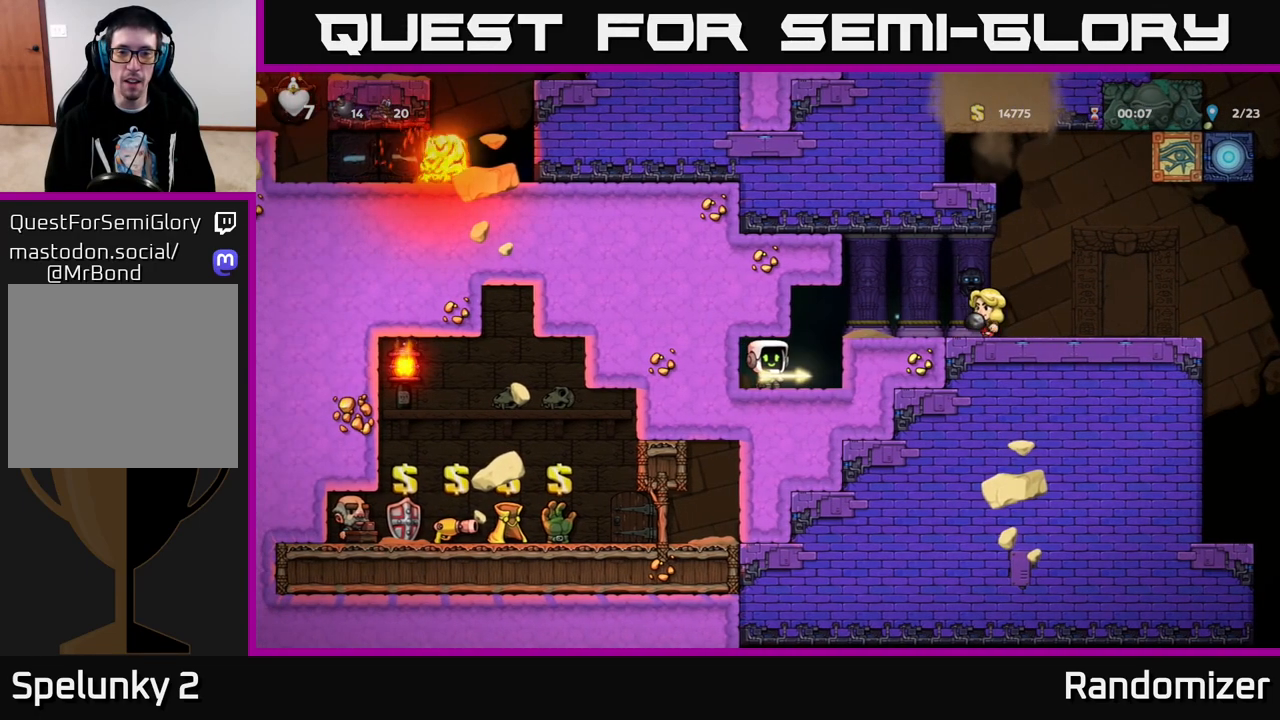
{"buttons": [], "left_stick": "center", "right_stick": "center", "events": [[300, "DPAD_RIGHT", "down"], [350, "DPAD_RIGHT", "up"]]}
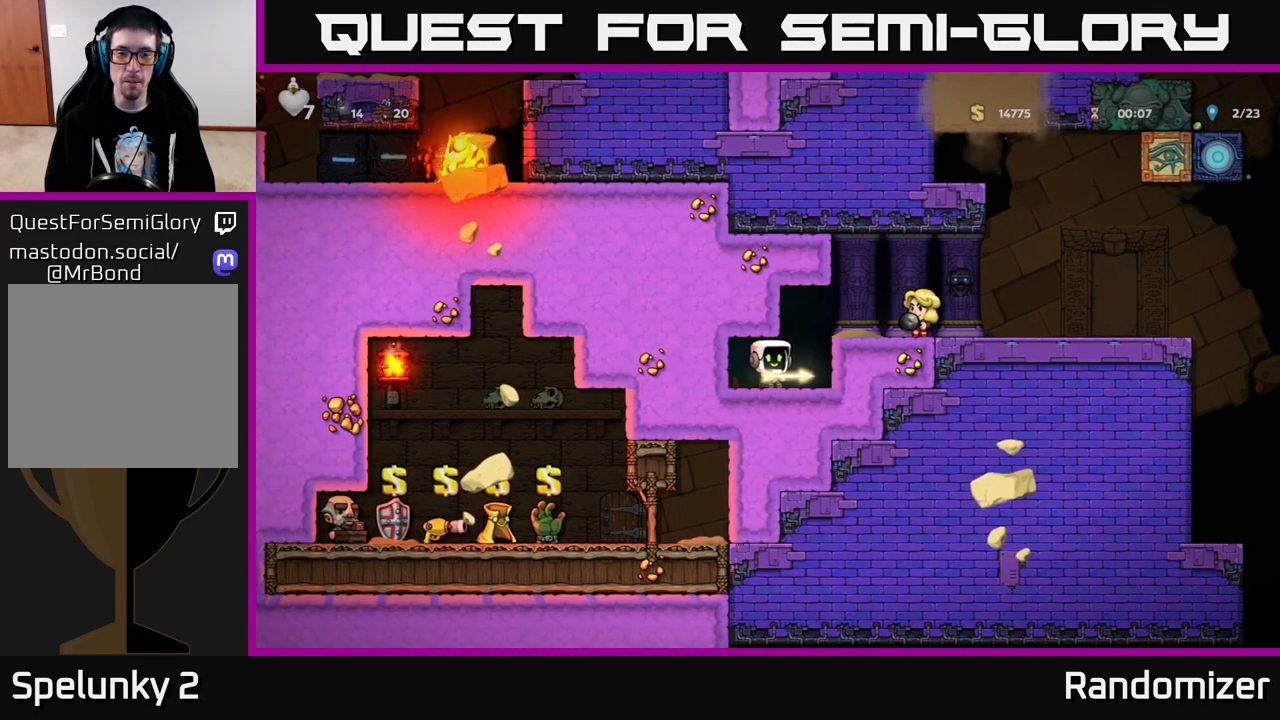
{"buttons": [], "left_stick": "center", "right_stick": "center", "events": [[150, "DPAD_DOWN", "down"], [283, "L1", "down"], [400, "L1", "up"], [417, "DPAD_DOWN", "up"]]}
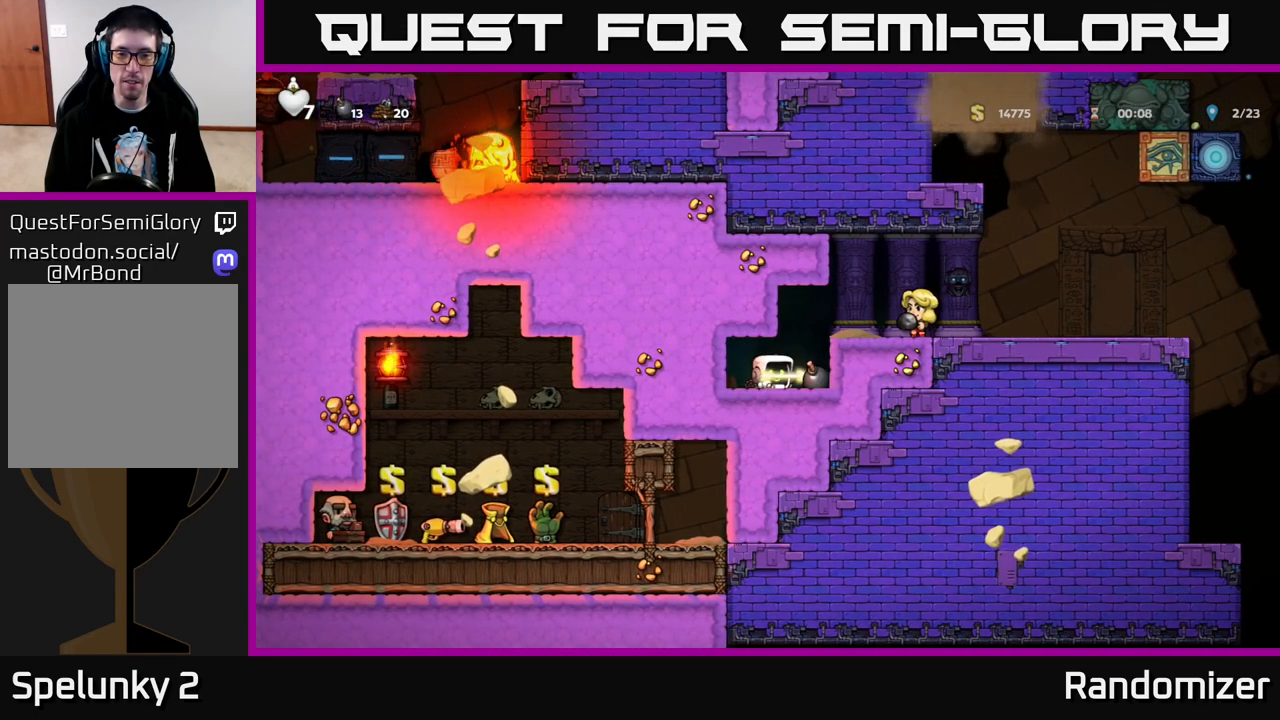
{"buttons": [], "left_stick": "center", "right_stick": "center", "events": [[117, "DPAD_RIGHT", "down"], [133, "A", "down"], [350, "A", "up"], [483, "DPAD_RIGHT", "up"]]}
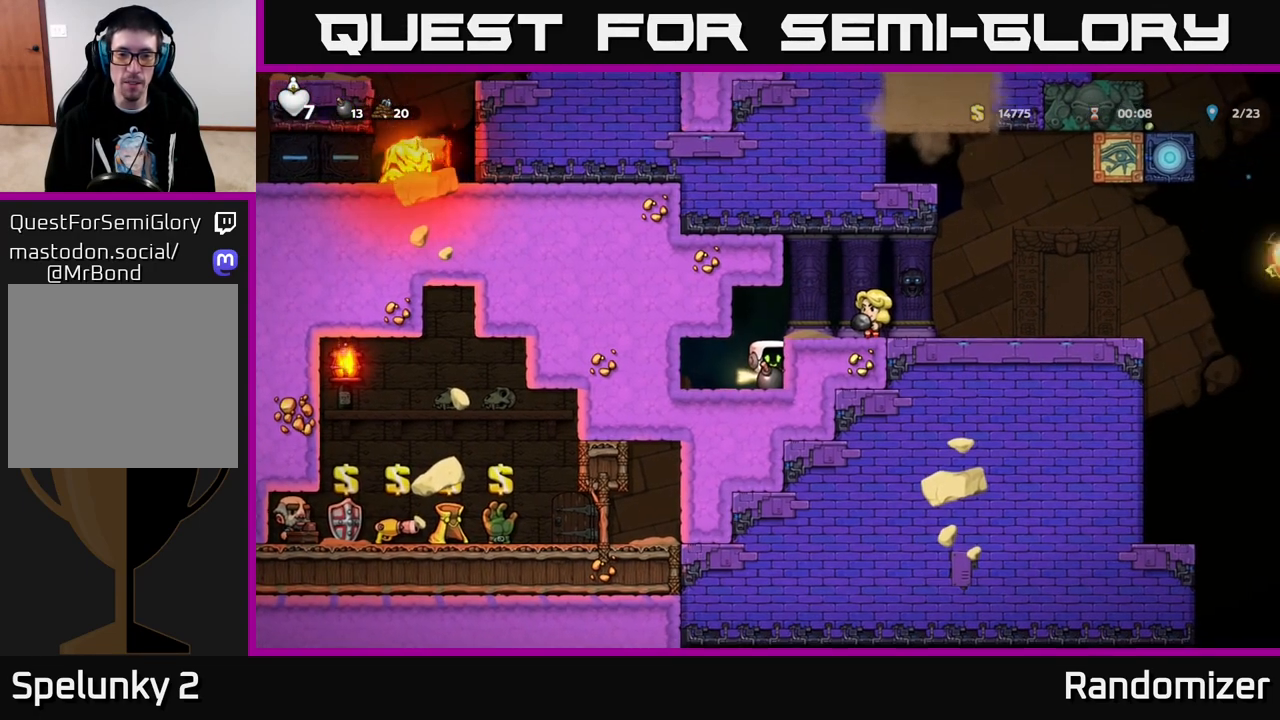
{"buttons": ["DPAD_RIGHT"], "left_stick": "center", "right_stick": "center", "events": [[100, "A", "down"], [117, "DPAD_RIGHT", "down"], [300, "A", "up"]]}
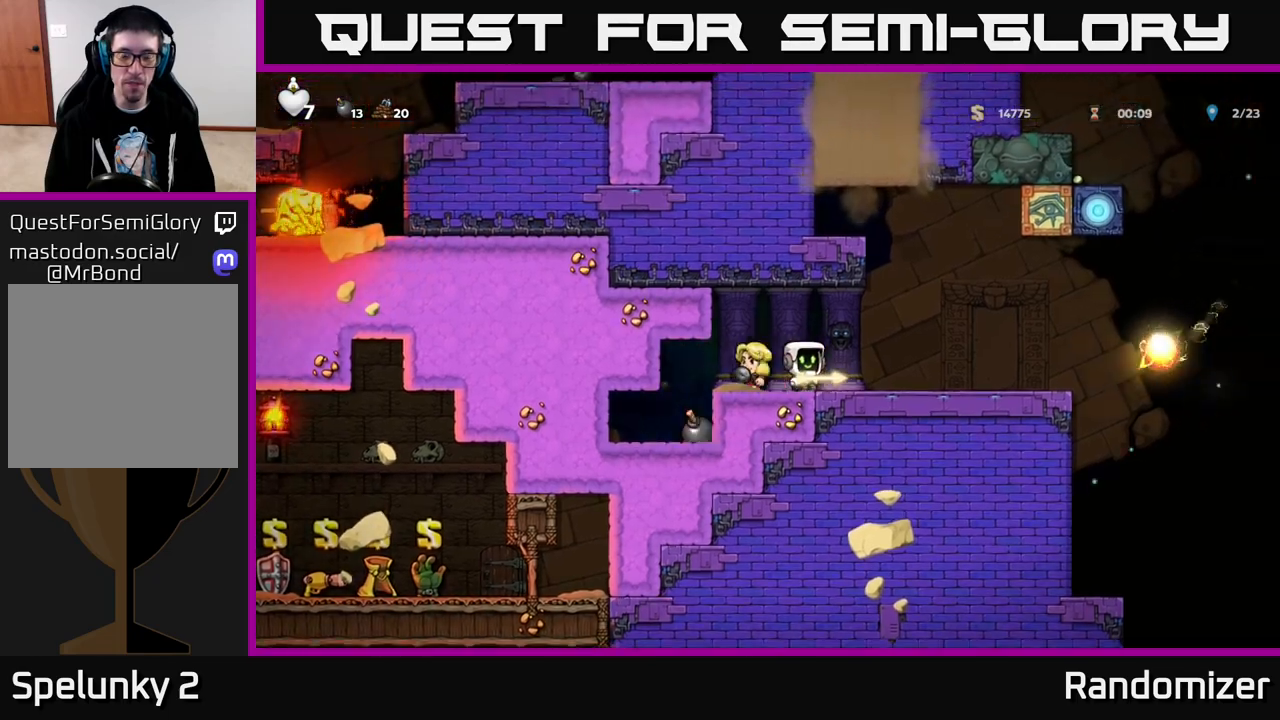
{"buttons": [], "left_stick": "center", "right_stick": "center", "events": [[250, "DPAD_RIGHT", "up"], [300, "DPAD_LEFT", "down"], [433, "DPAD_LEFT", "up"]]}
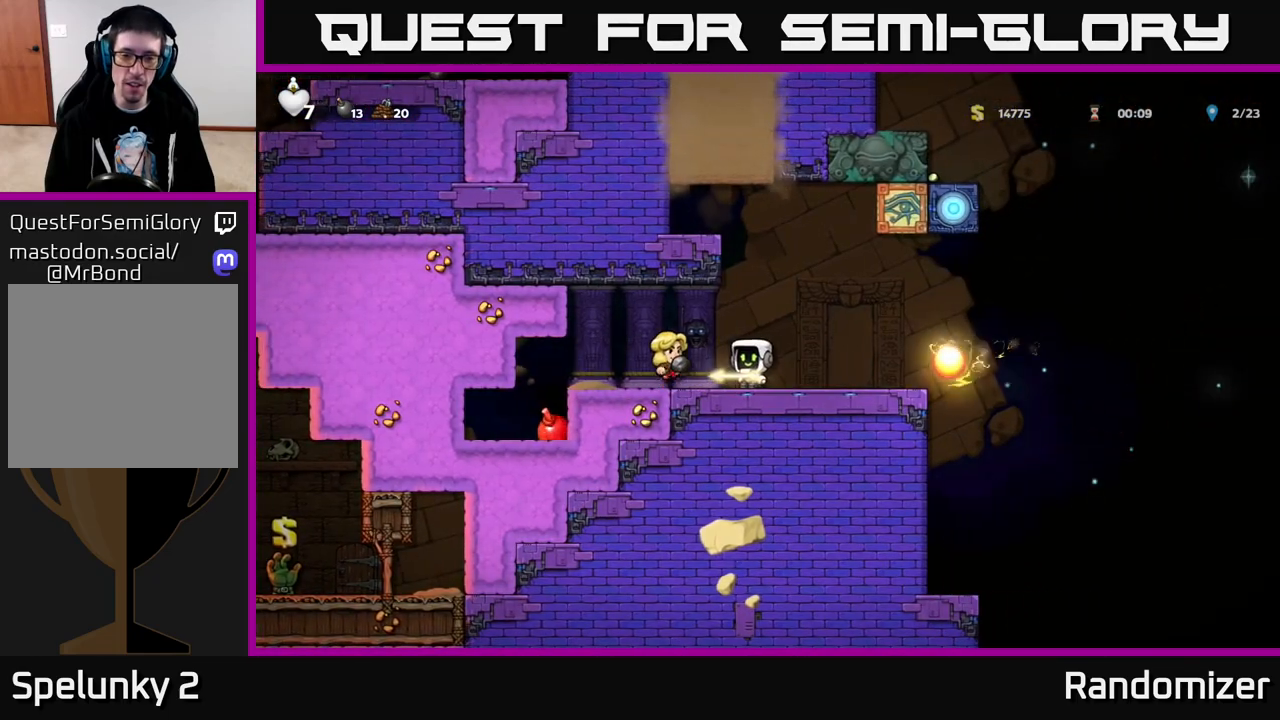
{"buttons": [], "left_stick": "center", "right_stick": "center", "events": [[400, "DPAD_LEFT", "down"], [483, "DPAD_LEFT", "up"]]}
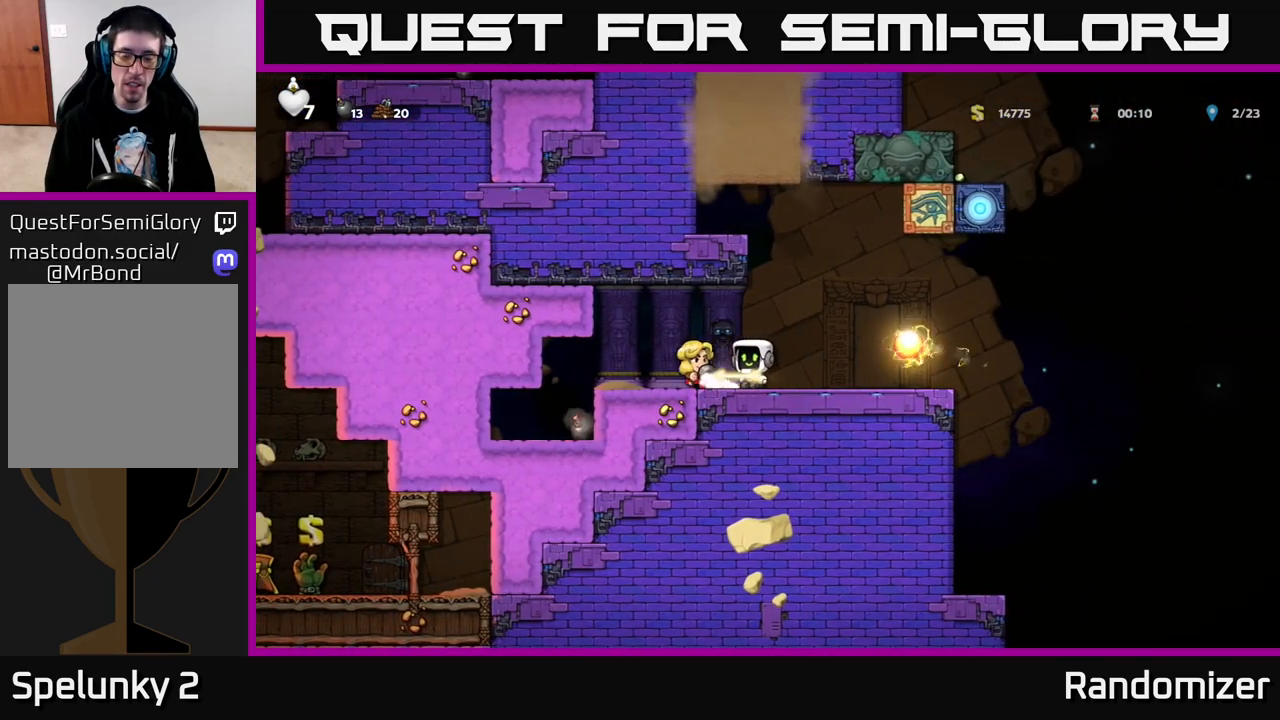
{"buttons": [], "left_stick": "center", "right_stick": "center", "events": []}
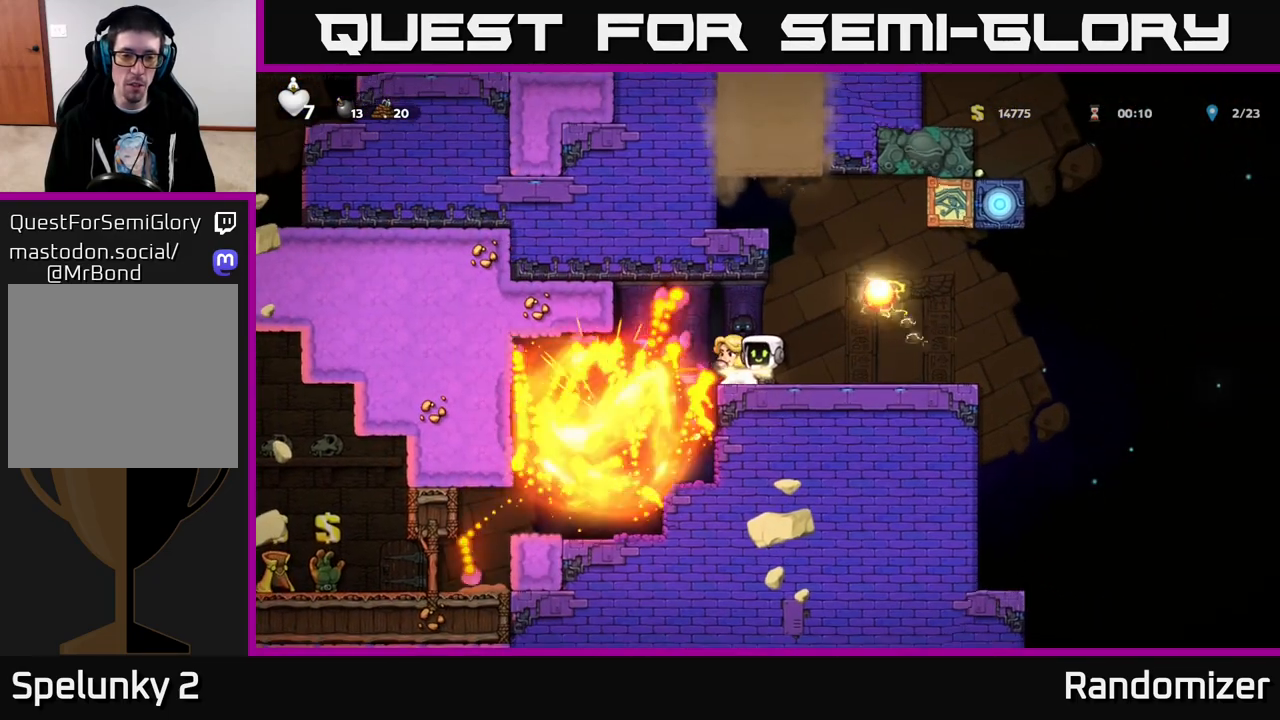
{"buttons": ["DPAD_LEFT"], "left_stick": "center", "right_stick": "center", "events": [[383, "DPAD_LEFT", "down"]]}
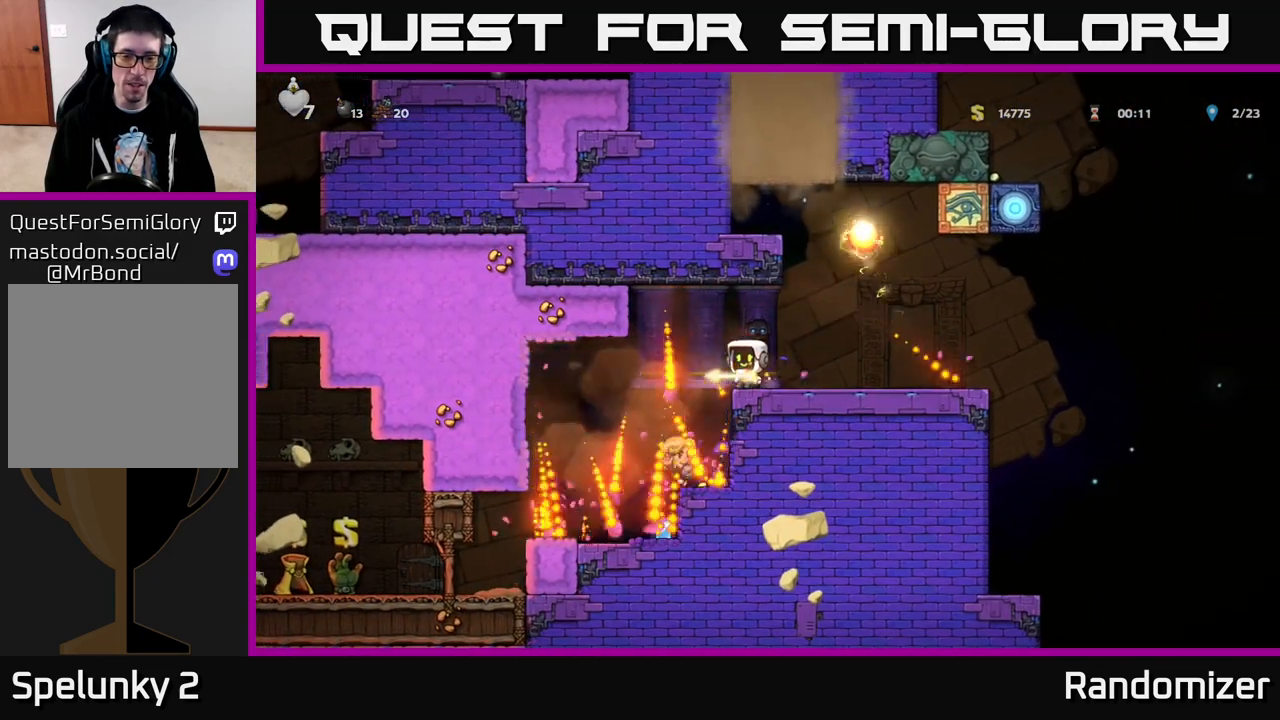
{"buttons": ["DPAD_RIGHT"], "left_stick": "center", "right_stick": "center", "events": [[383, "DPAD_LEFT", "up"], [433, "DPAD_RIGHT", "down"]]}
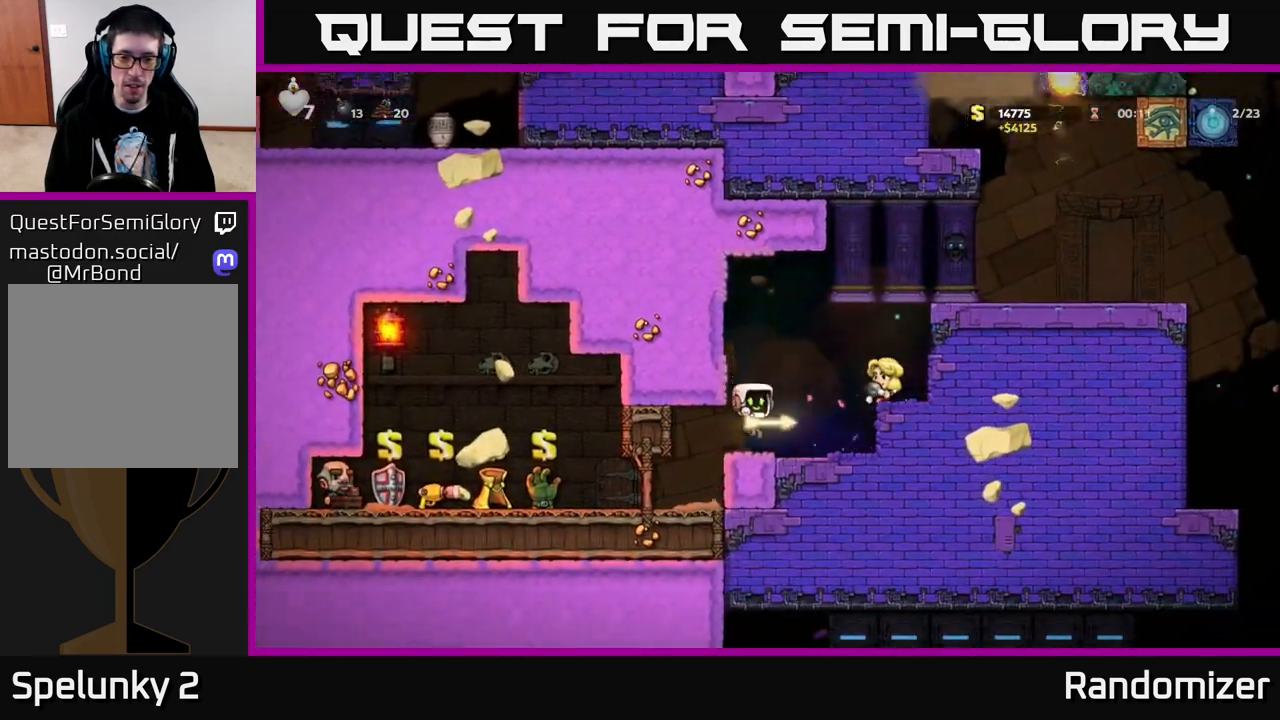
{"buttons": ["DPAD_LEFT"], "left_stick": "center", "right_stick": "center", "events": [[100, "DPAD_DOWN", "down"], [100, "DPAD_RIGHT", "up"], [183, "X", "down"], [283, "DPAD_DOWN", "up"], [300, "X", "up"], [333, "DPAD_LEFT", "down"]]}
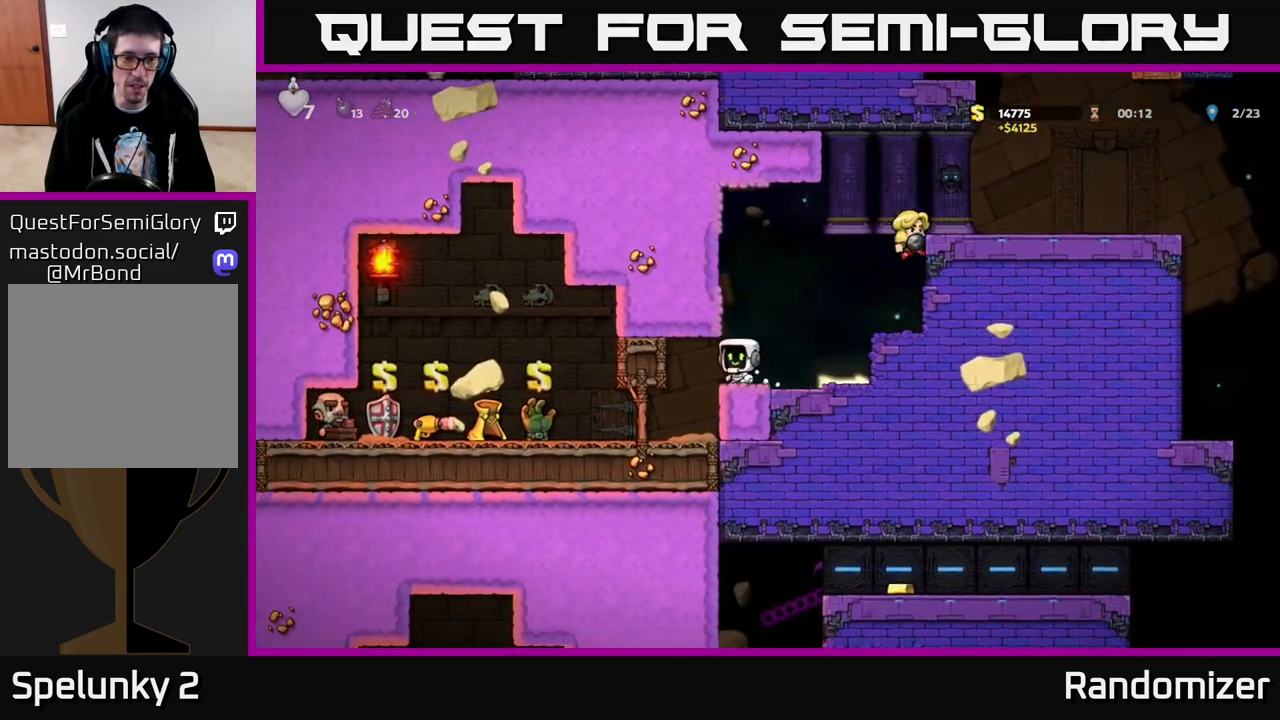
{"buttons": ["DPAD_LEFT"], "left_stick": "center", "right_stick": "center", "events": []}
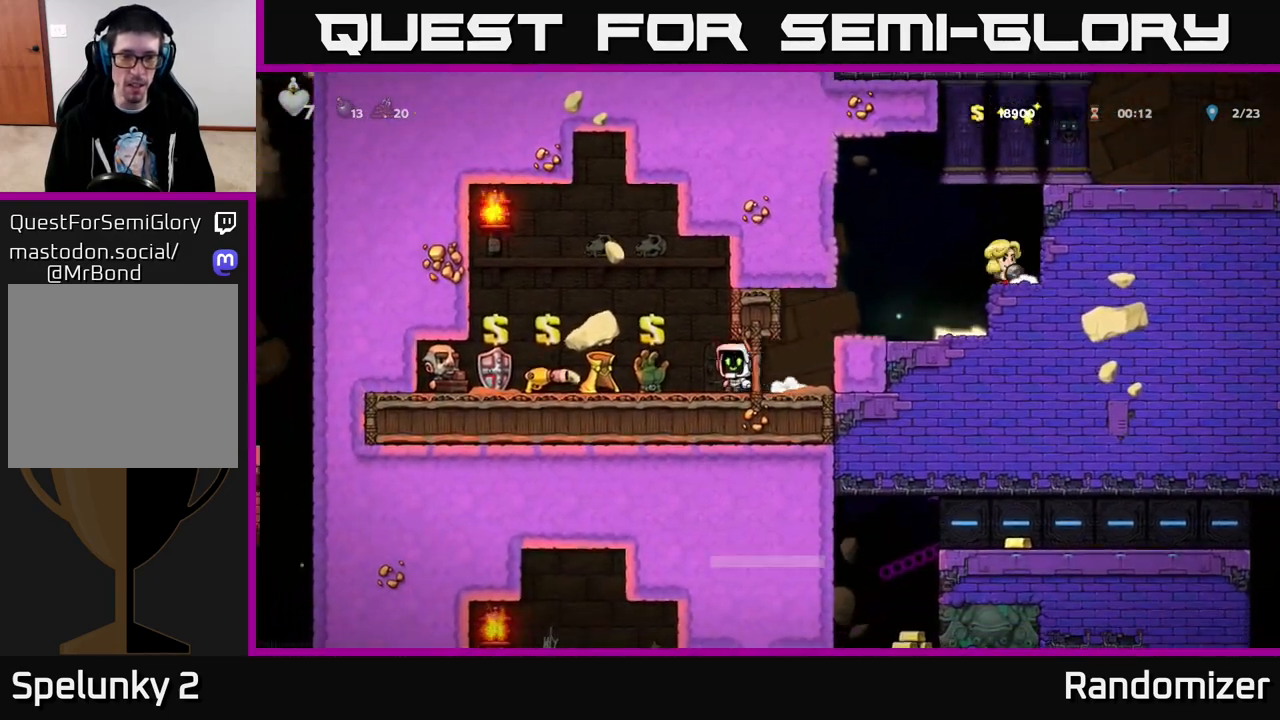
{"buttons": [], "left_stick": "center", "right_stick": "center", "events": [[100, "DPAD_LEFT", "up"], [233, "L2", "down"], [350, "L2", "up"]]}
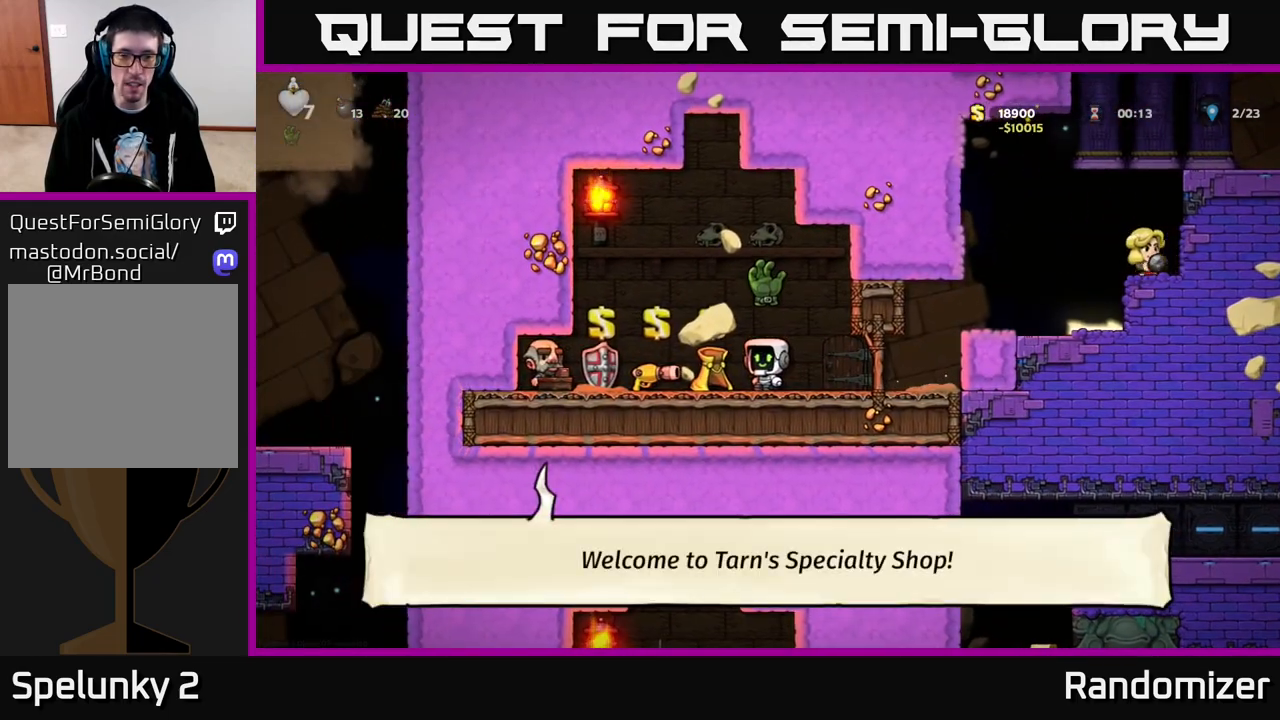
{"buttons": [], "left_stick": "center", "right_stick": "center", "events": []}
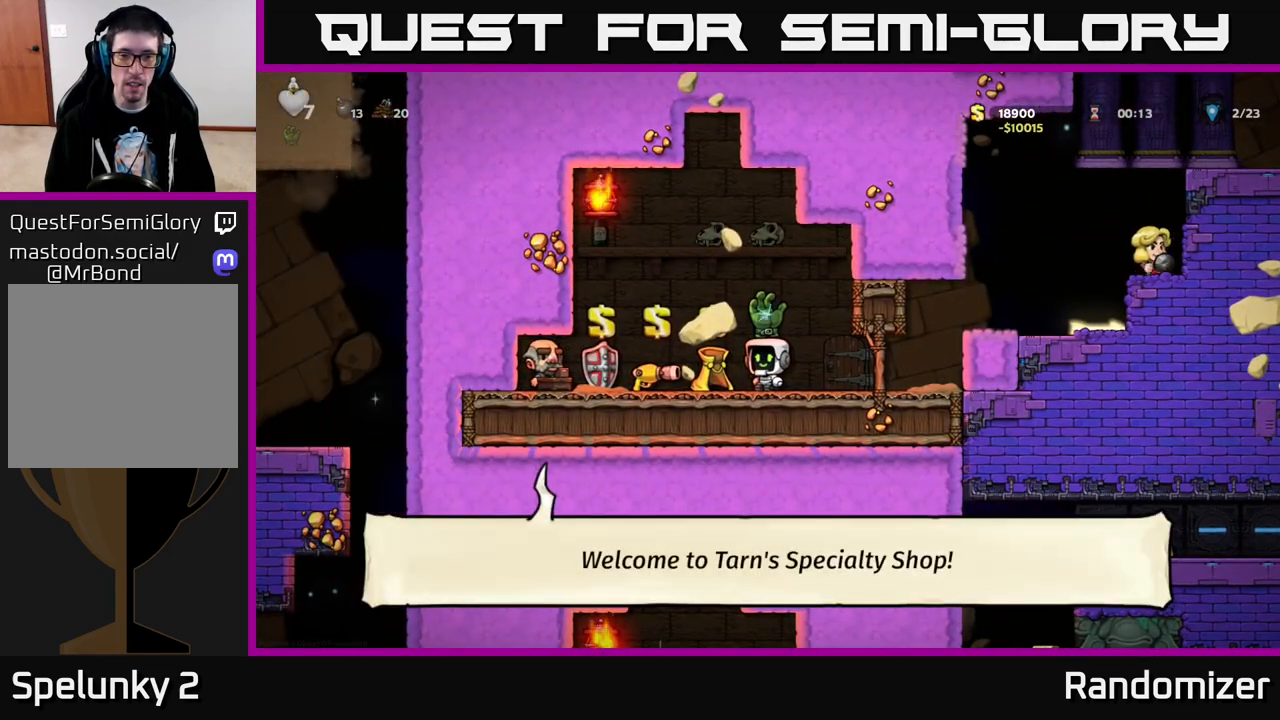
{"buttons": ["A"], "left_stick": "center", "right_stick": "center", "events": [[467, "A", "down"]]}
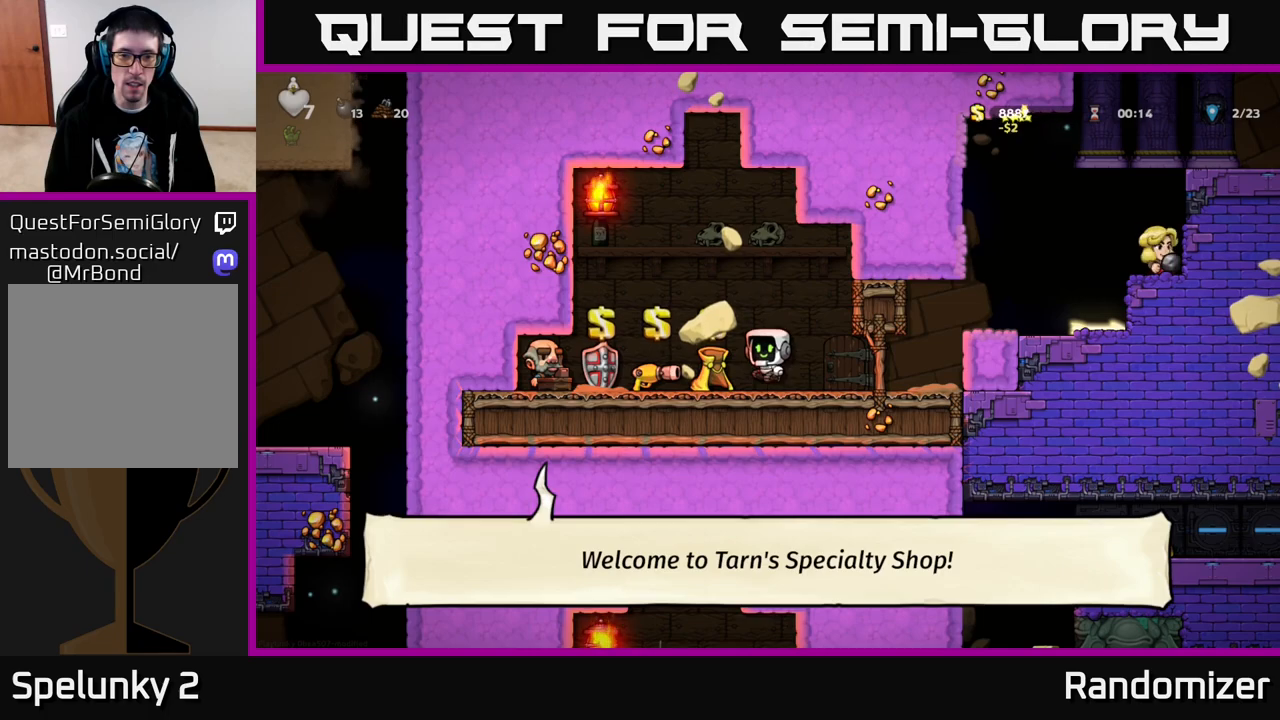
{"buttons": [], "left_stick": "center", "right_stick": "center", "events": [[167, "A", "up"]]}
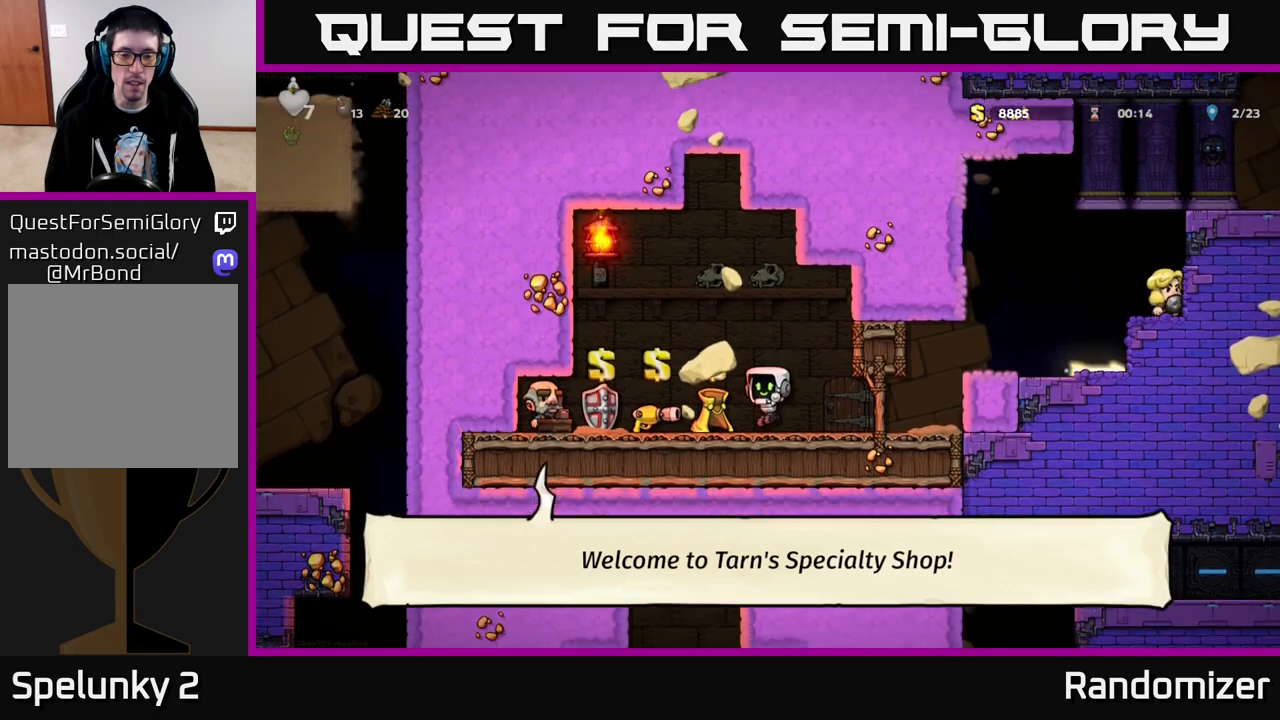
{"buttons": [], "left_stick": "center", "right_stick": "center", "events": [[267, "DPAD_LEFT", "down"], [367, "DPAD_LEFT", "up"]]}
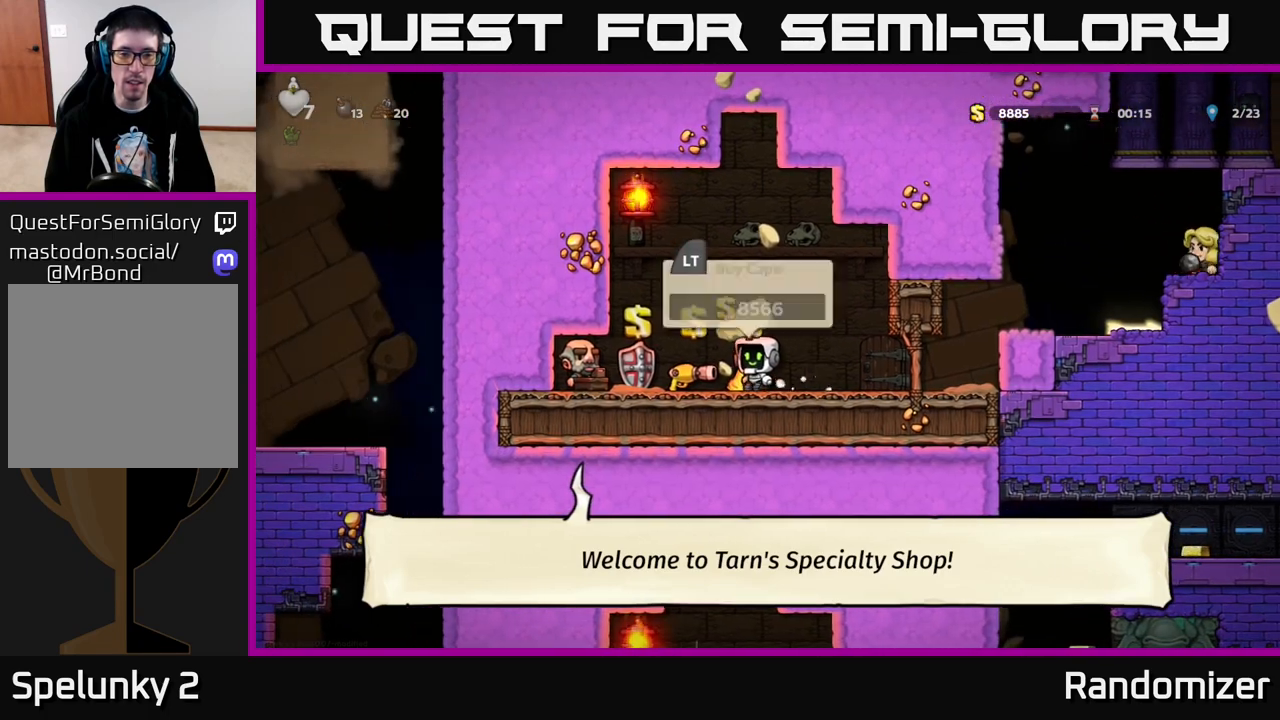
{"buttons": [], "left_stick": "center", "right_stick": "center", "events": [[83, "L2", "down"], [183, "L2", "up"], [217, "DPAD_RIGHT", "down"], [433, "DPAD_RIGHT", "up"]]}
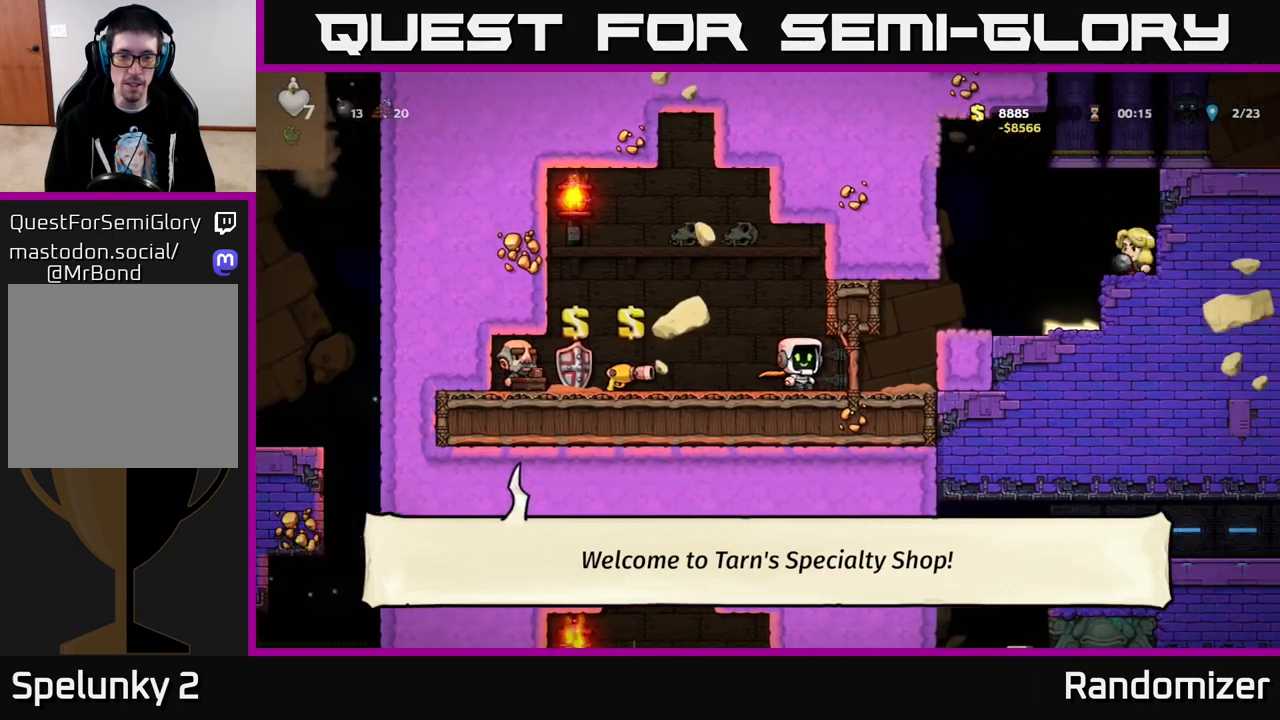
{"buttons": ["A", "DPAD_RIGHT"], "left_stick": "center", "right_stick": "center", "events": [[167, "DPAD_RIGHT", "down"], [433, "A", "down"]]}
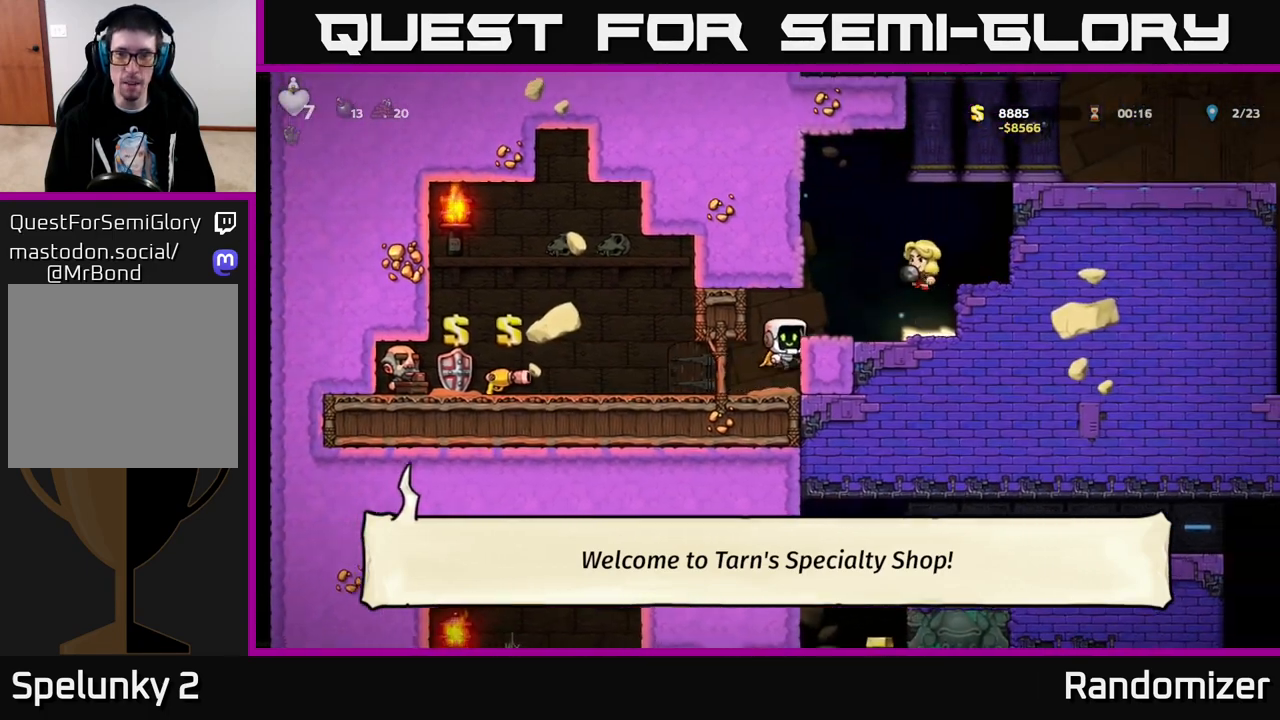
{"buttons": ["DPAD_DOWN"], "left_stick": "center", "right_stick": "center", "events": [[100, "A", "up"], [217, "DPAD_RIGHT", "up"], [367, "DPAD_RIGHT", "down"], [500, "DPAD_DOWN", "down"], [500, "DPAD_RIGHT", "up"]]}
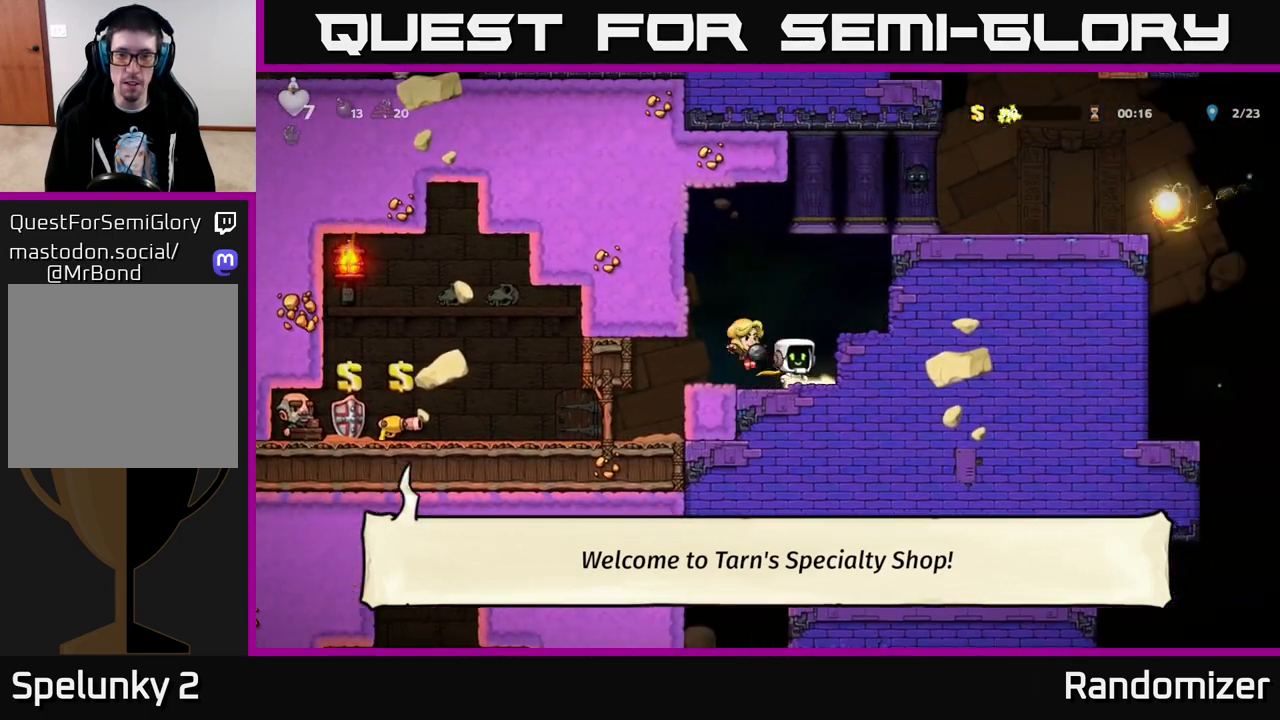
{"buttons": [], "left_stick": "center", "right_stick": "center", "events": [[83, "X", "down"], [150, "DPAD_DOWN", "up"], [200, "X", "up"], [267, "DPAD_RIGHT", "down"], [283, "A", "down"], [433, "A", "up"], [500, "DPAD_RIGHT", "up"]]}
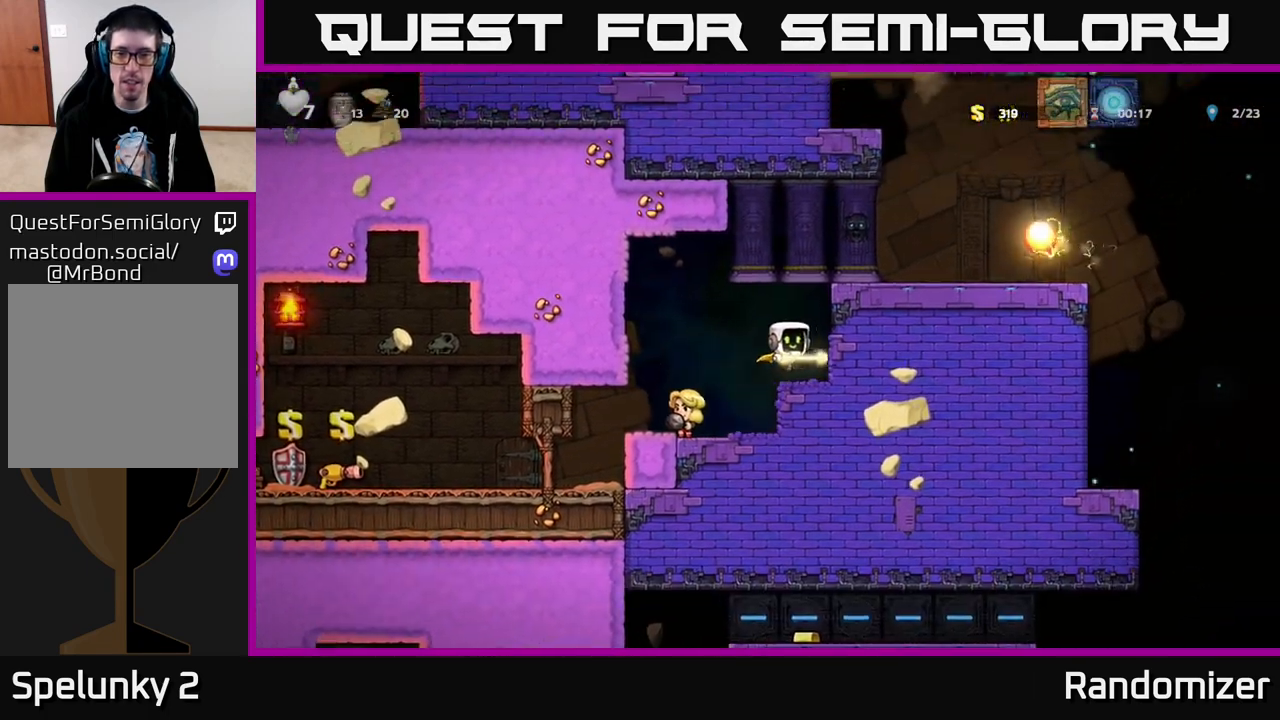
{"buttons": ["DPAD_RIGHT"], "left_stick": "center", "right_stick": "center", "events": [[250, "A", "down"], [400, "DPAD_RIGHT", "down"], [417, "A", "up"]]}
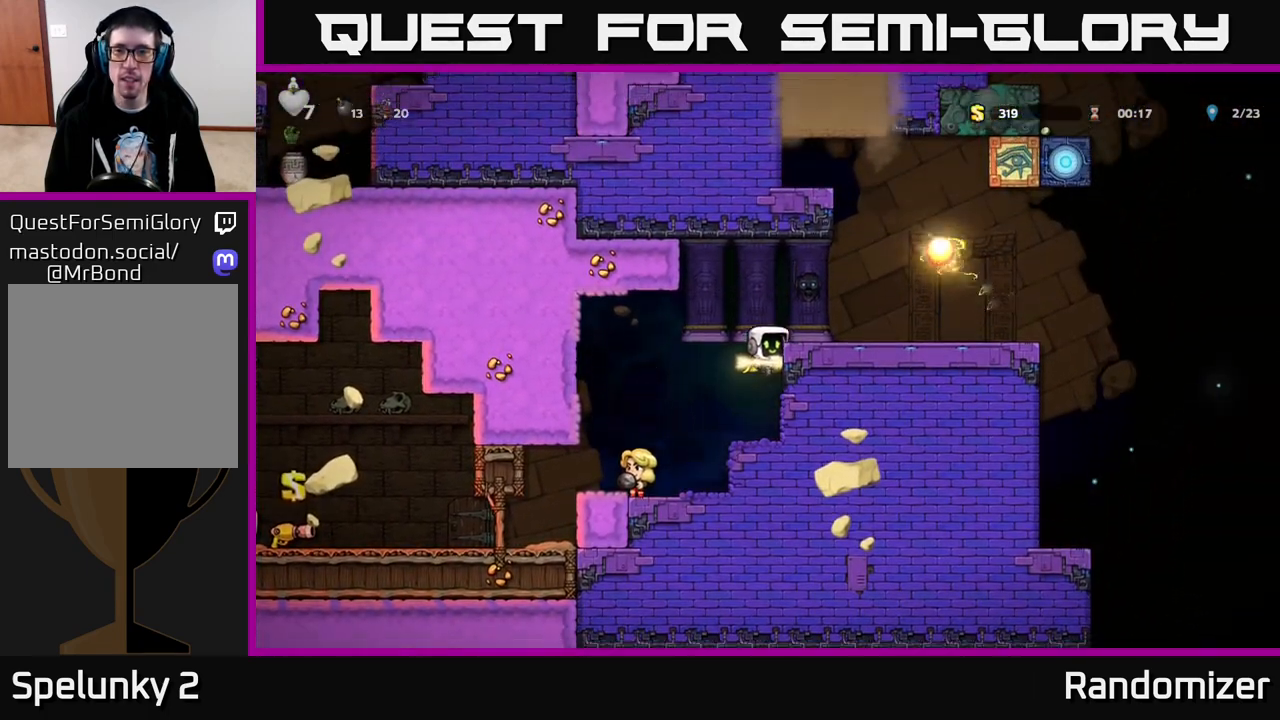
{"buttons": [], "left_stick": "center", "right_stick": "center", "events": [[117, "A", "down"], [233, "A", "up"], [467, "DPAD_RIGHT", "up"]]}